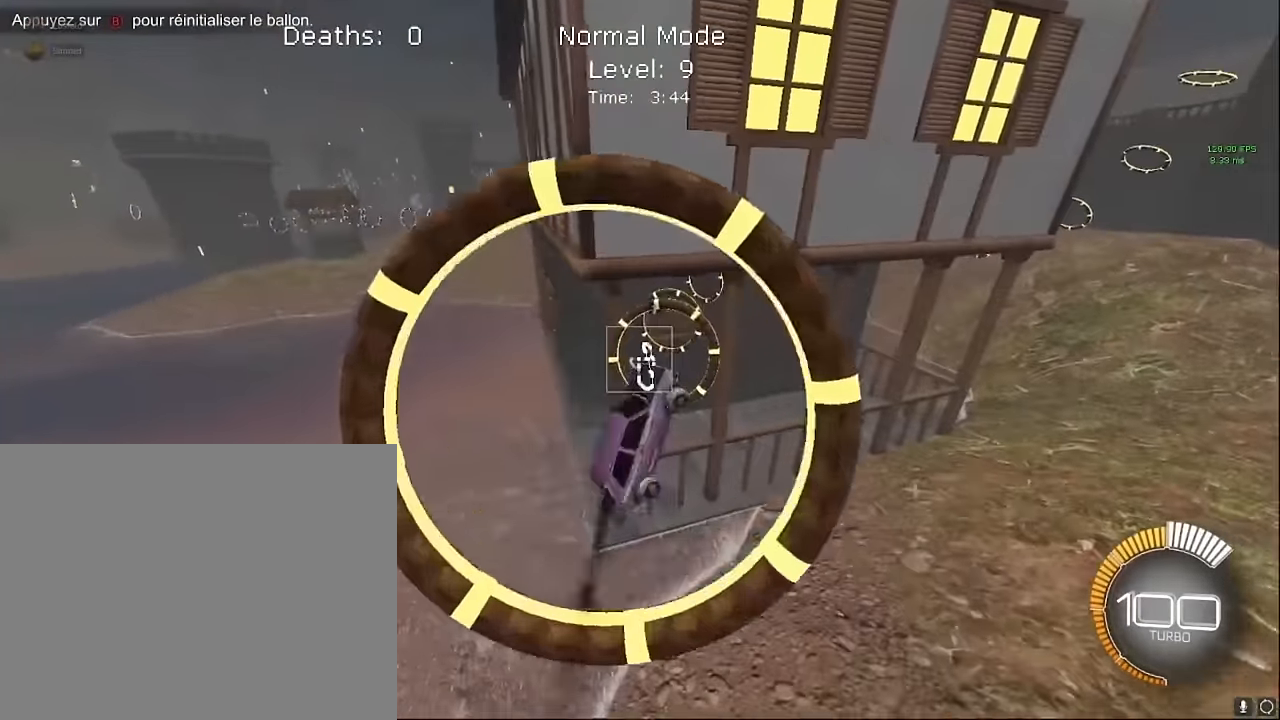
Gameplay with a controller (Xbox layout); each line is a JSON object with the inputs held at the frame after it. "events" lists button and stick changes between this image and that frame as [ms after this image, input, new state], when the widget could be followed in between. Not read: DPAD_DOWN DPAD_LEFT DPAD_RIGHT DPAD_UP L3 R3 SELECT START right_stick.
{"buttons": ["X", "R2"], "left_stick": "center", "events": [[125, "L1", "up"], [167, "left_stick", "center"], [291, "L1", "down"], [416, "L1", "up"]]}
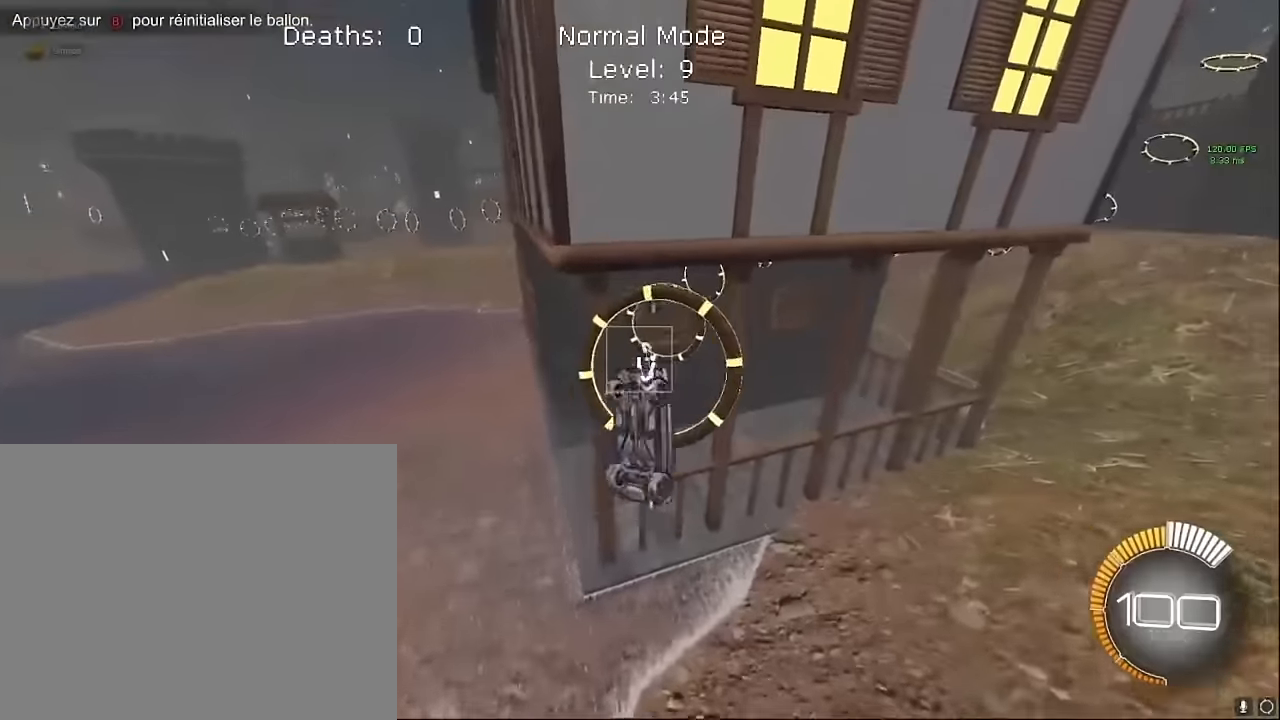
{"buttons": ["X", "L1", "R2"], "left_stick": "center", "events": [[83, "L1", "down"], [333, "left_stick", "down-right"], [458, "left_stick", "center"]]}
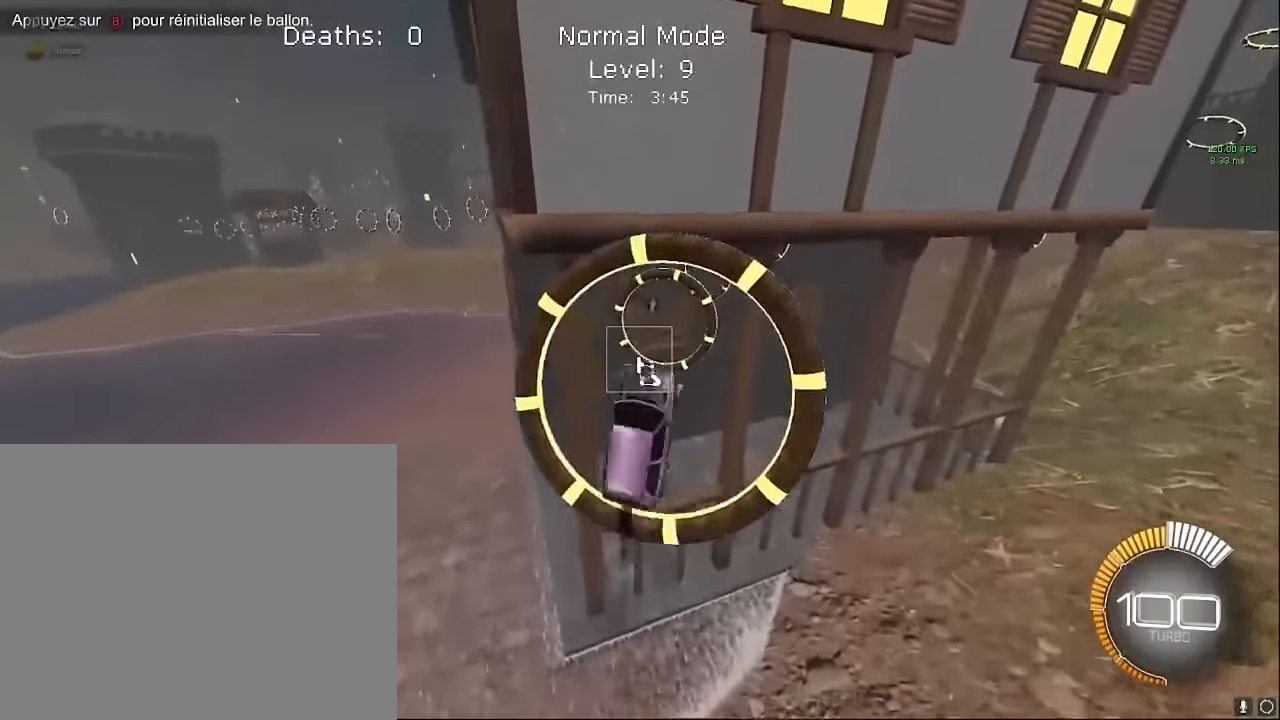
{"buttons": ["X", "L1", "R2"], "left_stick": "up", "events": [[41, "left_stick", "up-right"], [291, "left_stick", "center"], [500, "left_stick", "up"]]}
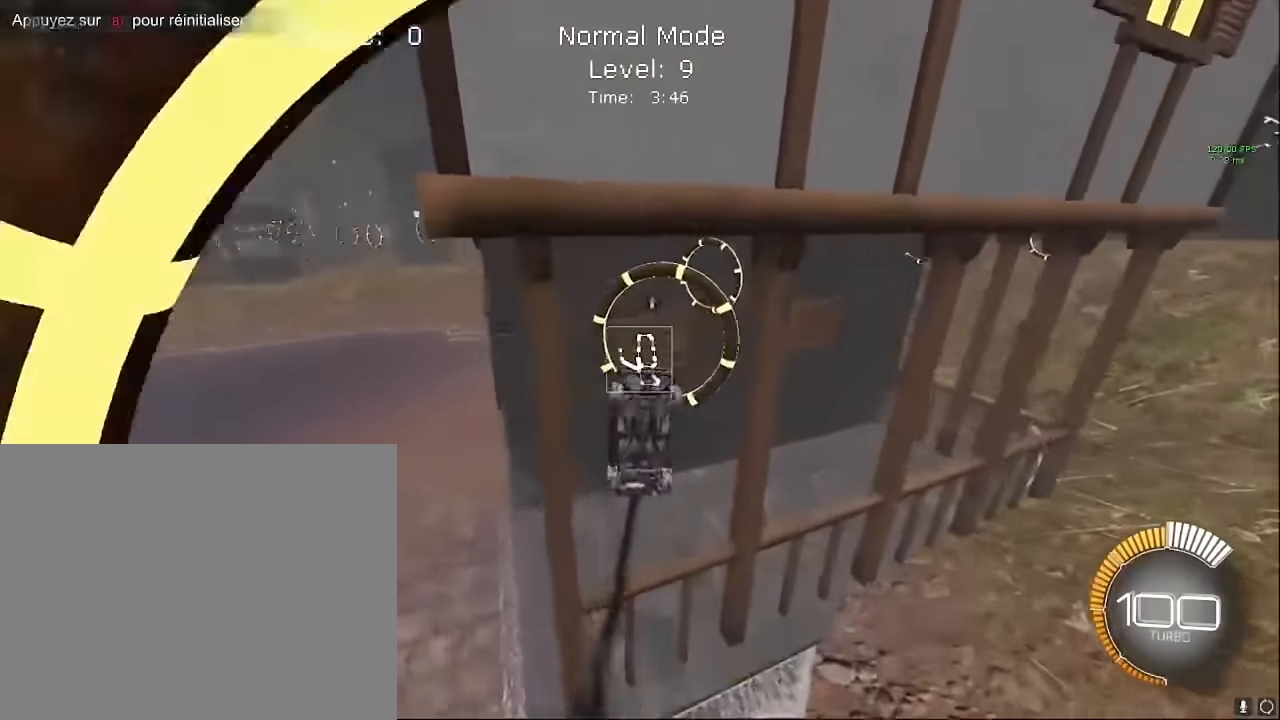
{"buttons": ["X", "L1", "R2"], "left_stick": "up", "events": [[83, "left_stick", "center"], [166, "left_stick", "down-right"], [375, "left_stick", "center"], [458, "left_stick", "up"]]}
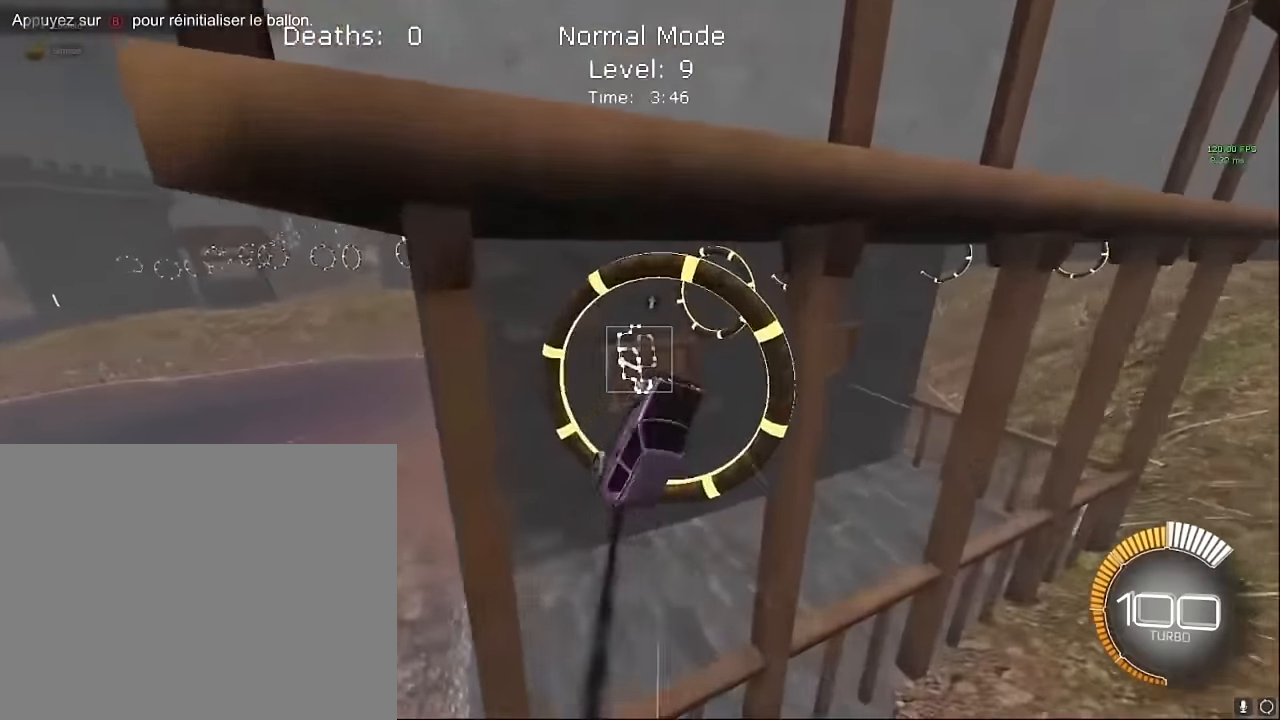
{"buttons": ["X", "L1", "R2"], "left_stick": "up", "events": [[166, "left_stick", "down-right"], [375, "left_stick", "center"], [500, "left_stick", "up"]]}
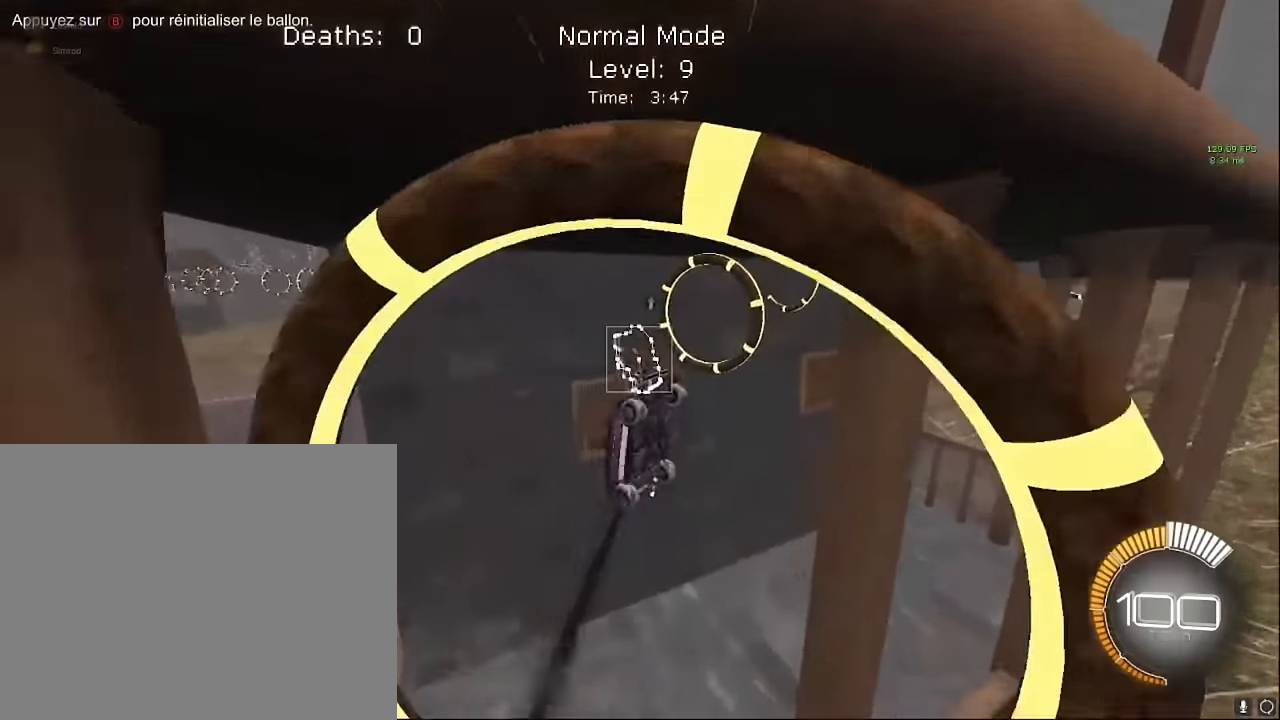
{"buttons": ["X", "L1", "R2"], "left_stick": "center", "events": [[125, "left_stick", "center"], [208, "left_stick", "down-right"], [333, "left_stick", "down"], [500, "left_stick", "center"]]}
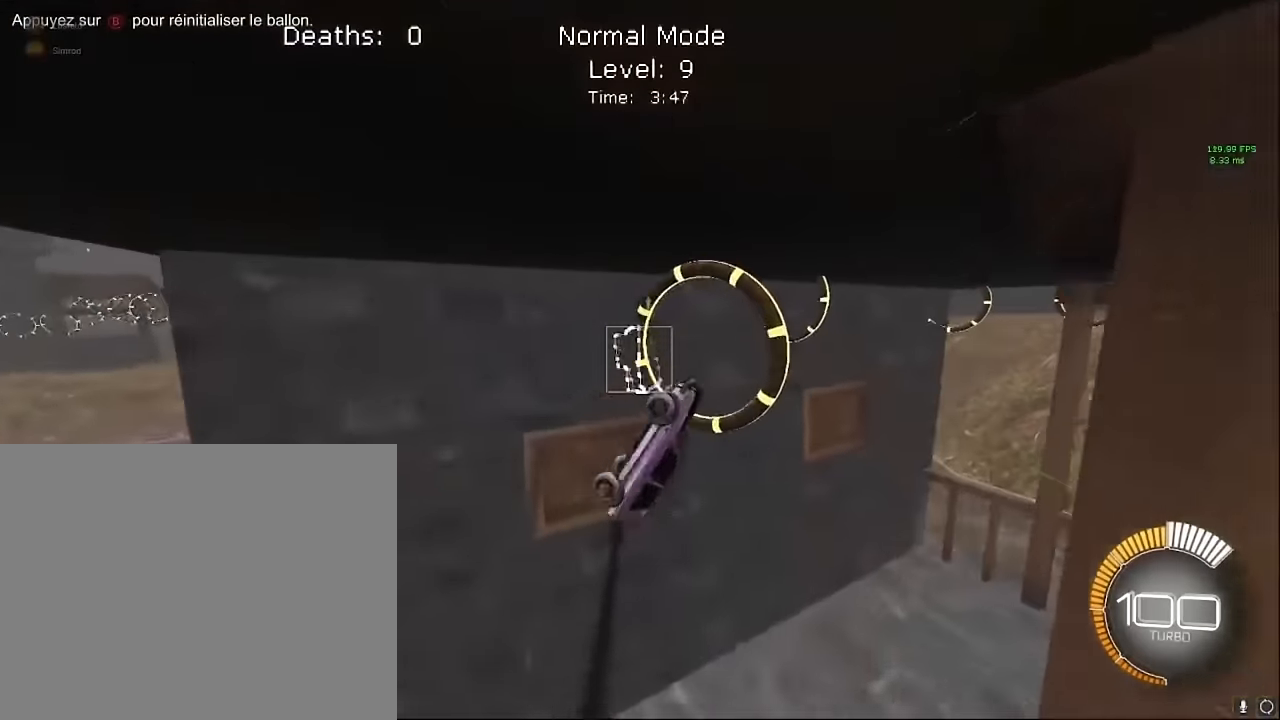
{"buttons": ["X", "L1", "R2"], "left_stick": "down-right", "events": [[41, "left_stick", "up"], [250, "left_stick", "up-right"], [416, "left_stick", "down-right"]]}
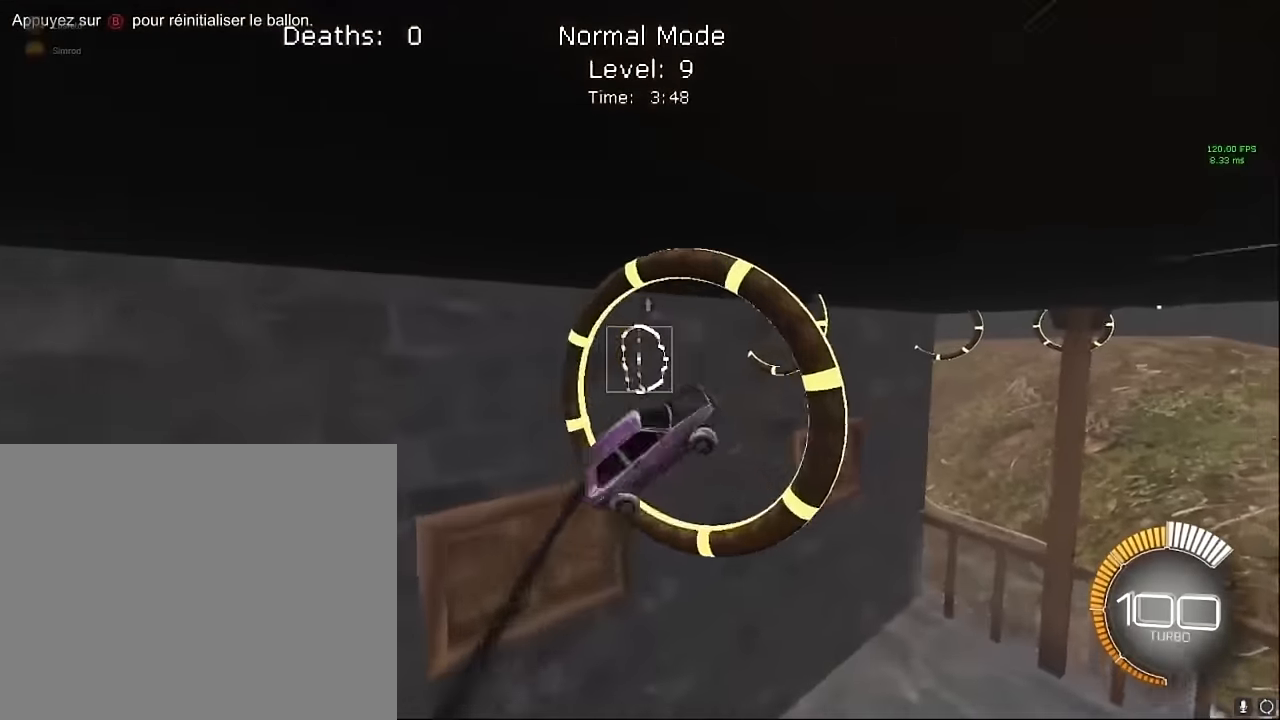
{"buttons": ["X", "L1", "R2"], "left_stick": "down-right", "events": [[208, "left_stick", "up"], [458, "left_stick", "down-right"]]}
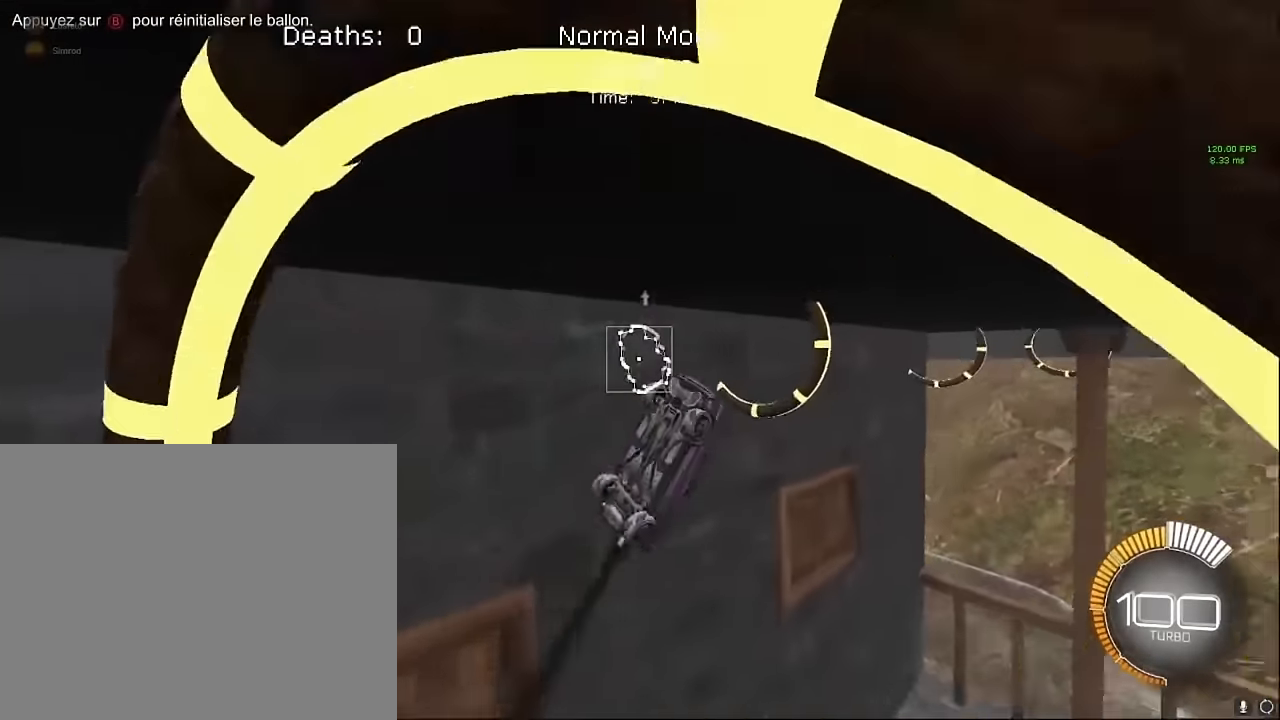
{"buttons": ["X", "L1", "R2"], "left_stick": "up-right", "events": [[125, "left_stick", "center"], [208, "left_stick", "up-right"]]}
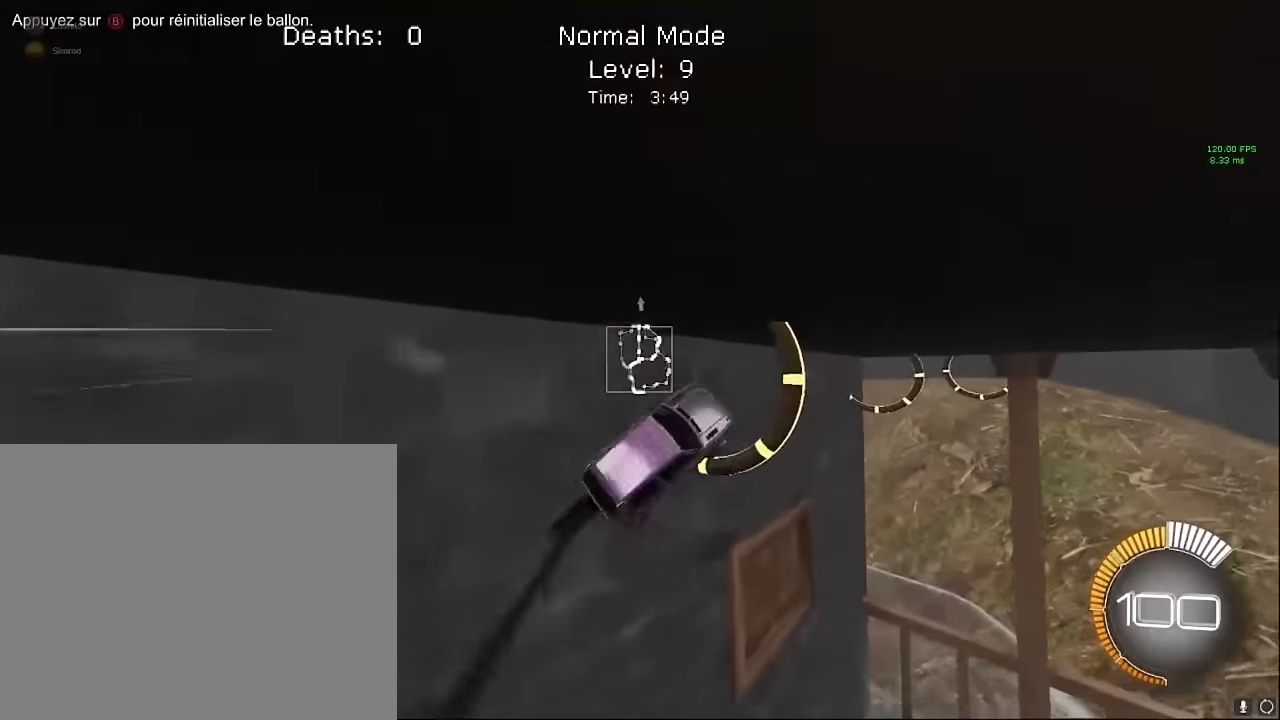
{"buttons": ["X", "L1", "R2"], "left_stick": "up-right", "events": [[125, "left_stick", "down-right"], [250, "left_stick", "up"], [291, "L1", "up"], [375, "left_stick", "up-right"], [458, "L1", "down"]]}
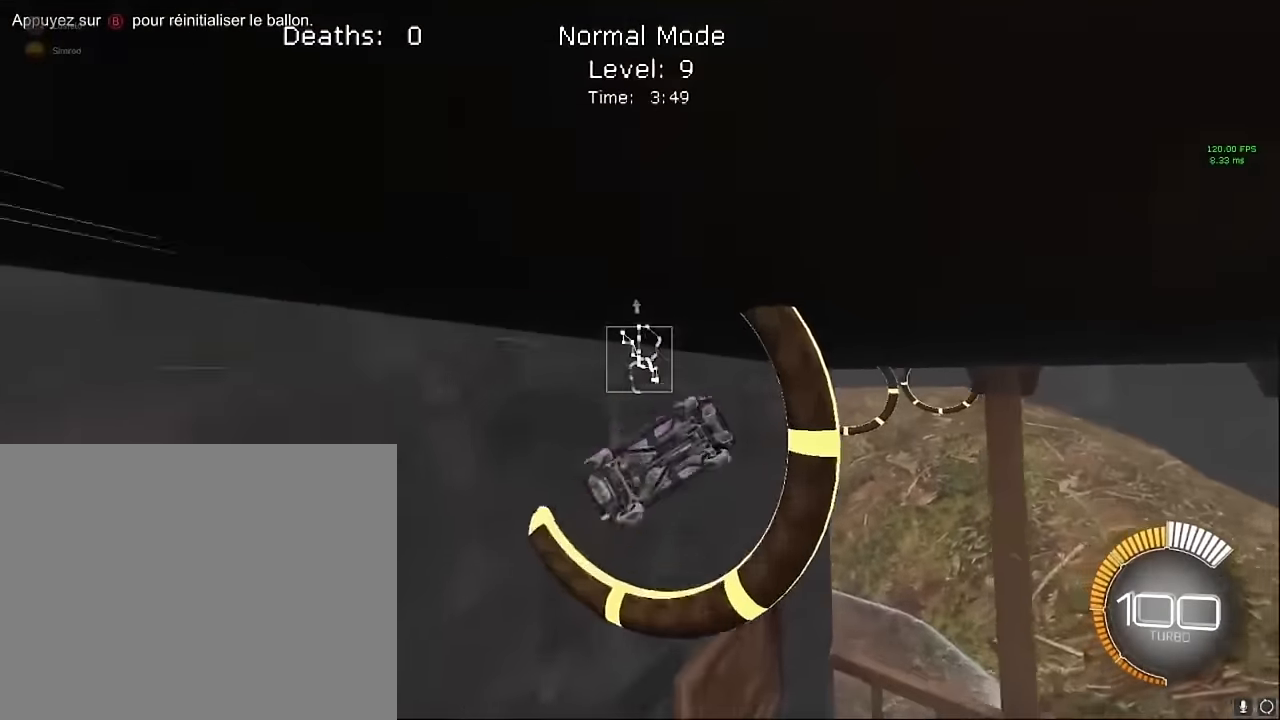
{"buttons": ["X", "L1", "R2"], "left_stick": "left", "events": [[83, "left_stick", "center"], [208, "left_stick", "up-right"], [291, "left_stick", "down-right"], [458, "left_stick", "left"]]}
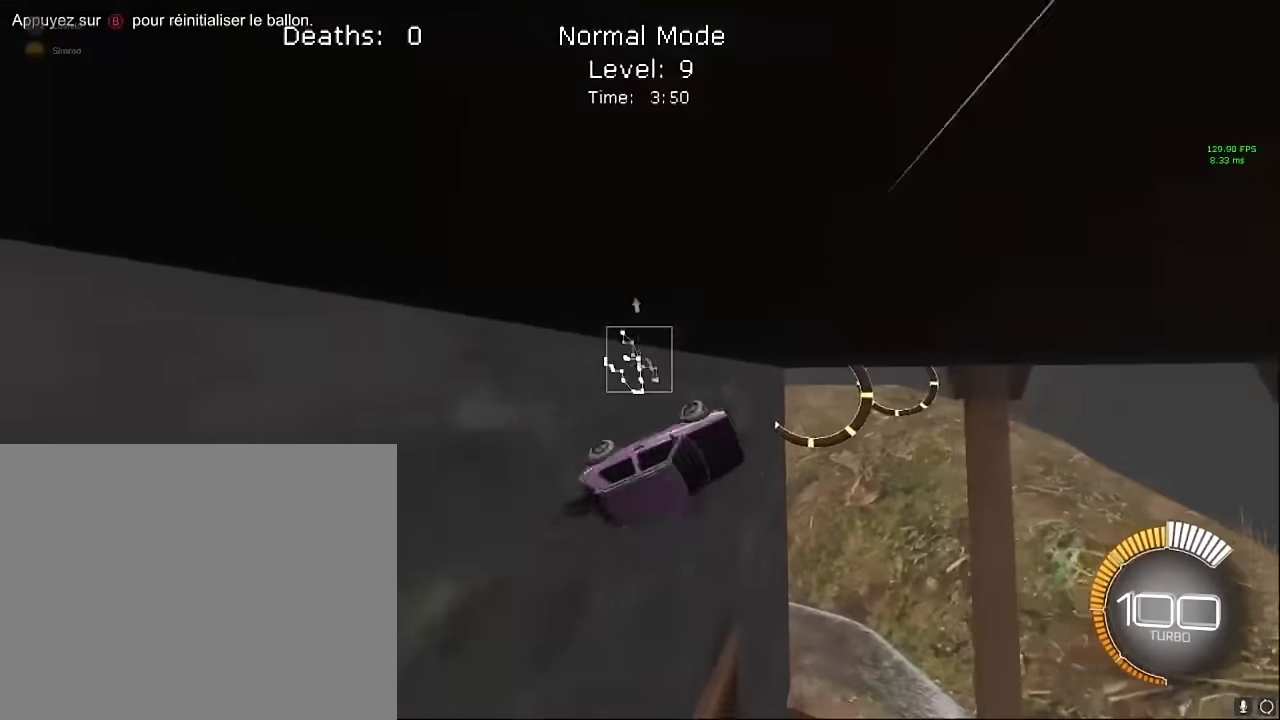
{"buttons": ["X", "L1", "R2"], "left_stick": "center", "events": [[83, "left_stick", "up"], [208, "left_stick", "right"], [333, "left_stick", "down-right"], [500, "left_stick", "center"]]}
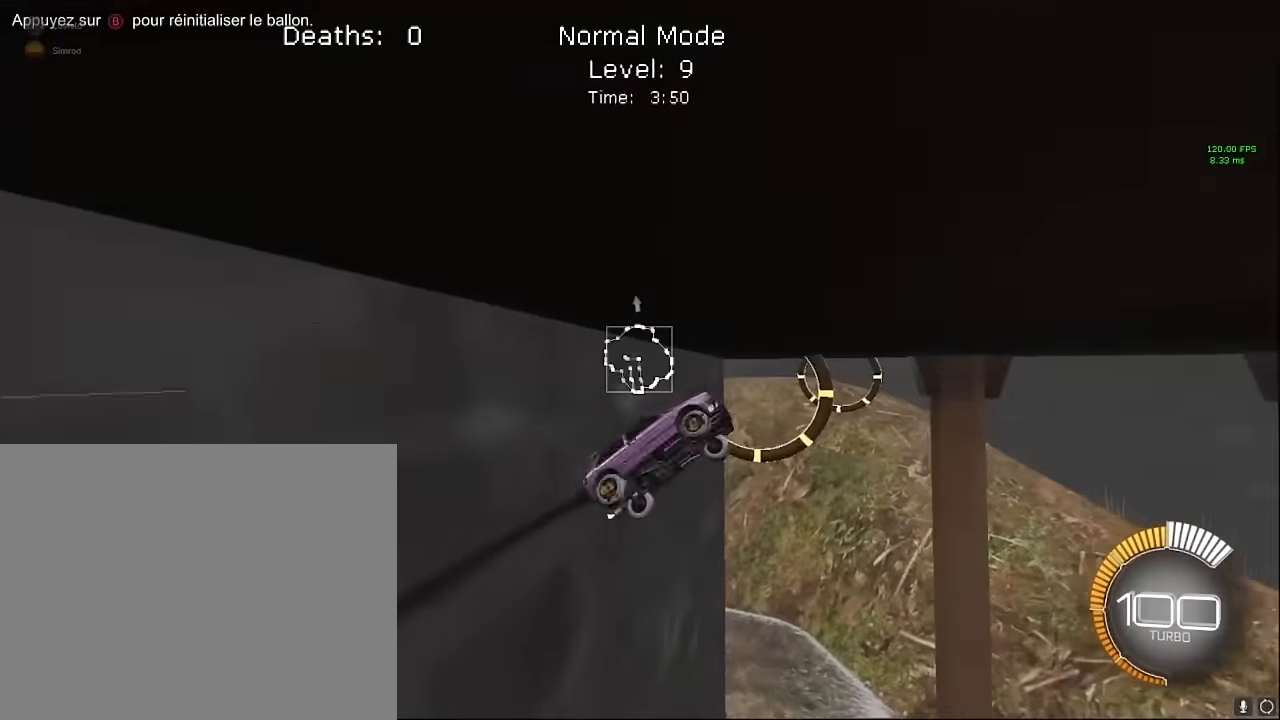
{"buttons": ["X", "R2"], "left_stick": "up", "events": [[41, "left_stick", "up"], [250, "left_stick", "up-right"], [416, "L1", "up"], [458, "left_stick", "up"]]}
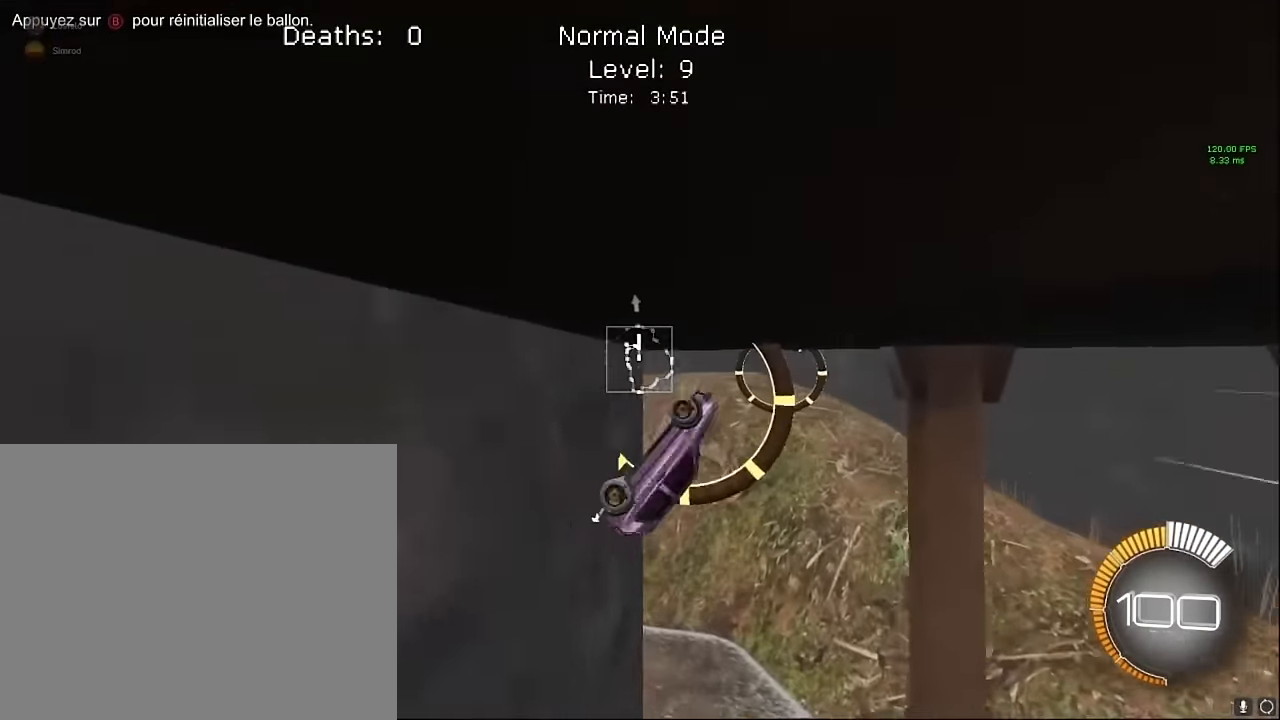
{"buttons": ["X", "L1", "R2"], "left_stick": "right", "events": [[125, "L1", "down"], [125, "left_stick", "up-right"], [250, "left_stick", "right"]]}
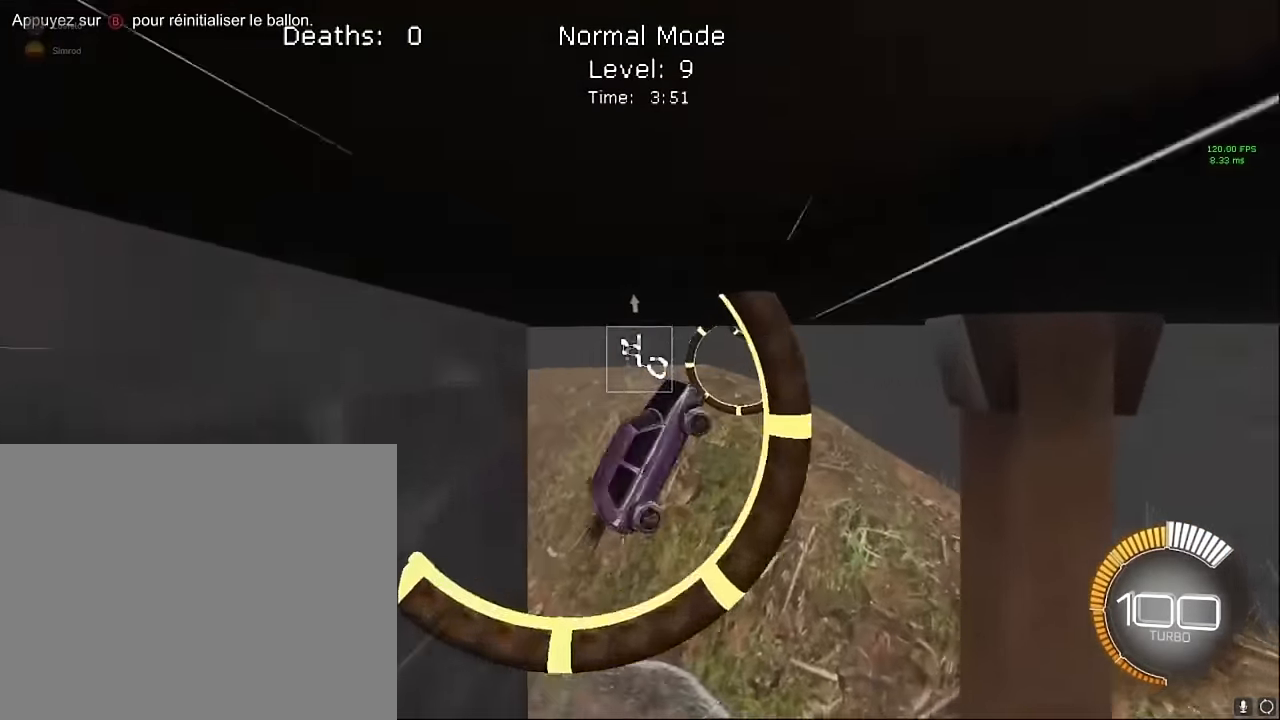
{"buttons": ["X", "R2"], "left_stick": "up-right", "events": [[125, "left_stick", "up-right"], [416, "L1", "up"]]}
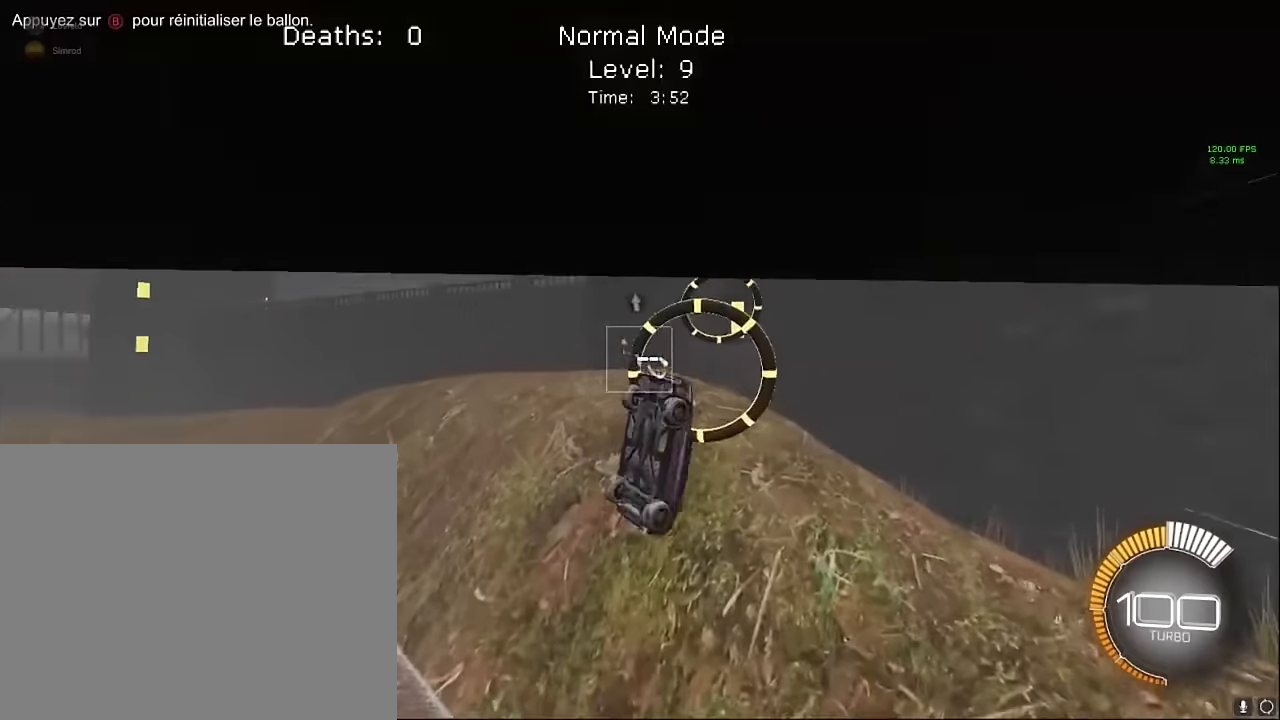
{"buttons": ["X", "L1", "R2"], "left_stick": "down-right", "events": [[41, "L1", "down"], [375, "left_stick", "down-right"]]}
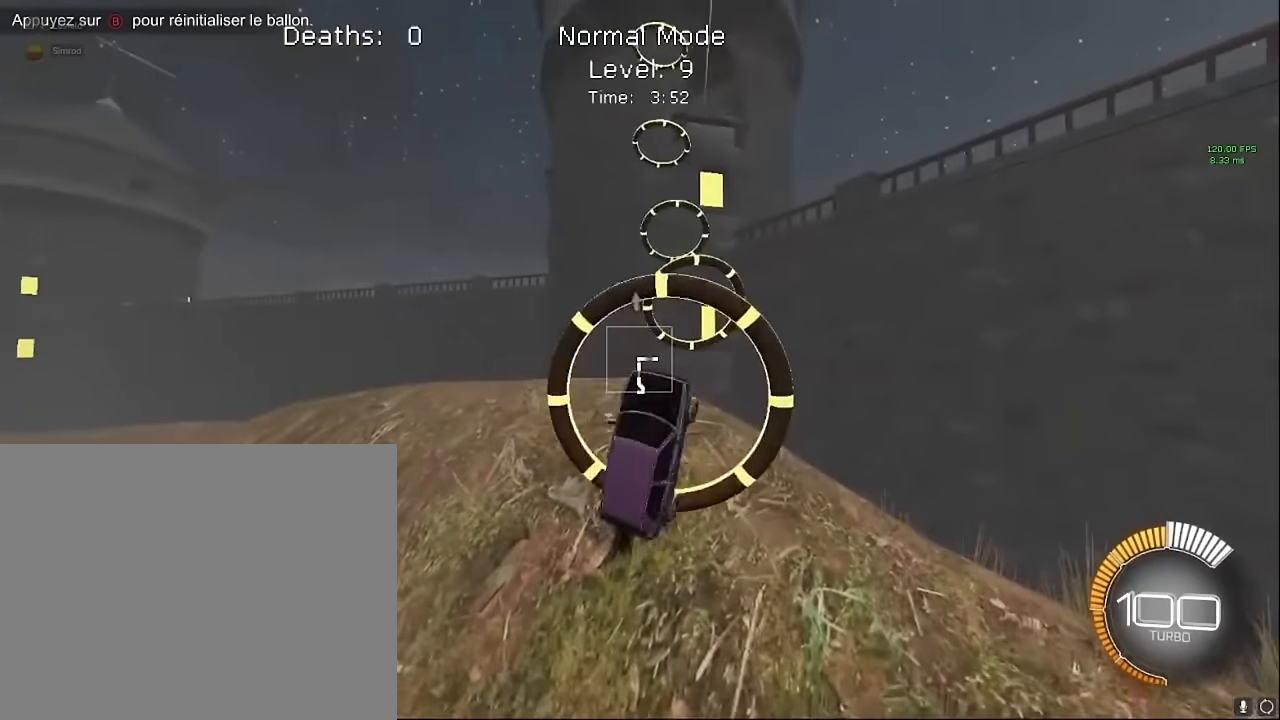
{"buttons": ["X", "L1", "R2"], "left_stick": "center", "events": [[125, "left_stick", "center"], [208, "left_stick", "up"], [375, "left_stick", "right"], [500, "left_stick", "center"]]}
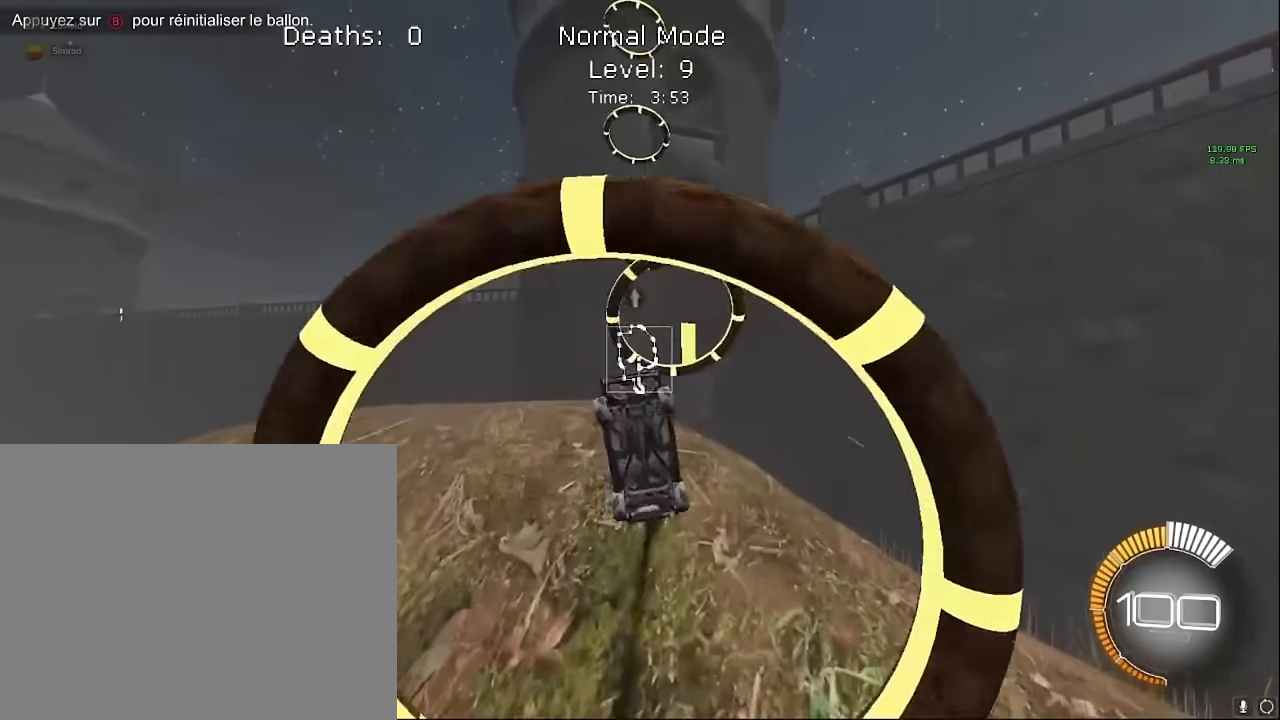
{"buttons": ["X", "L1", "R2"], "left_stick": "up-left", "events": [[208, "left_stick", "down-right"], [375, "left_stick", "down-left"], [500, "left_stick", "up-left"]]}
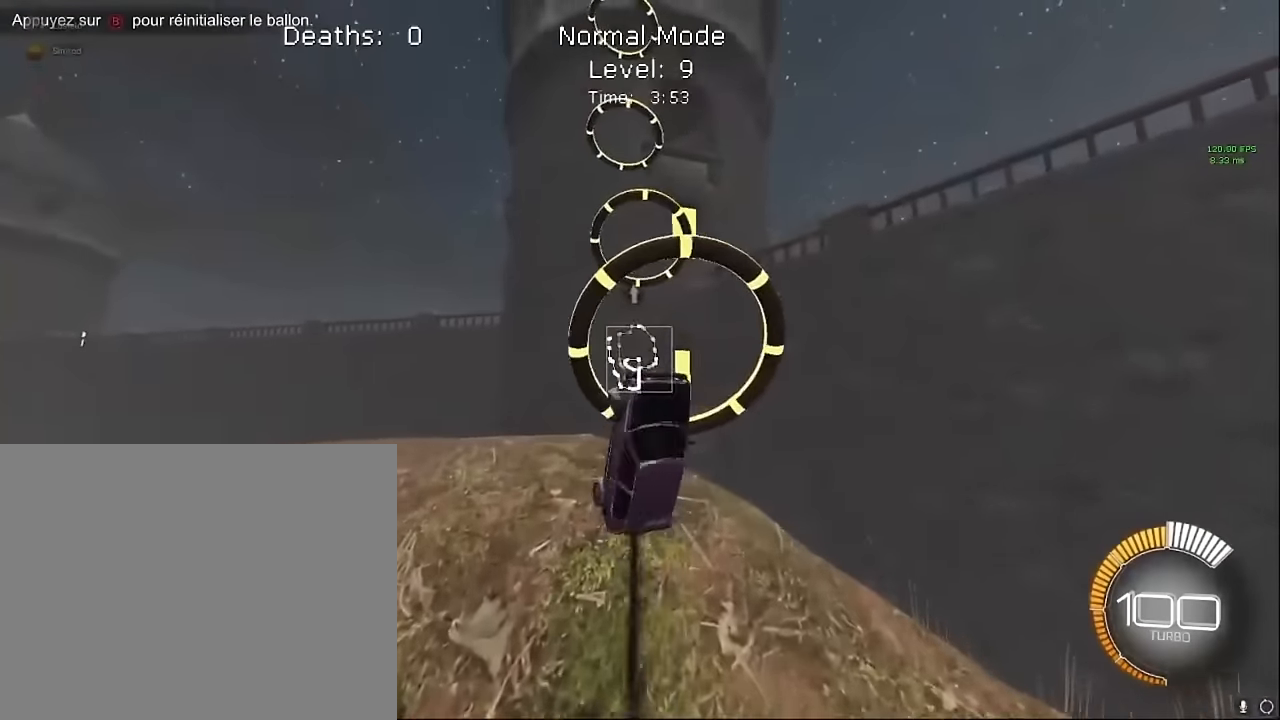
{"buttons": ["X", "L1", "R2"], "left_stick": "center", "events": [[166, "left_stick", "right"], [375, "left_stick", "down"], [458, "left_stick", "center"]]}
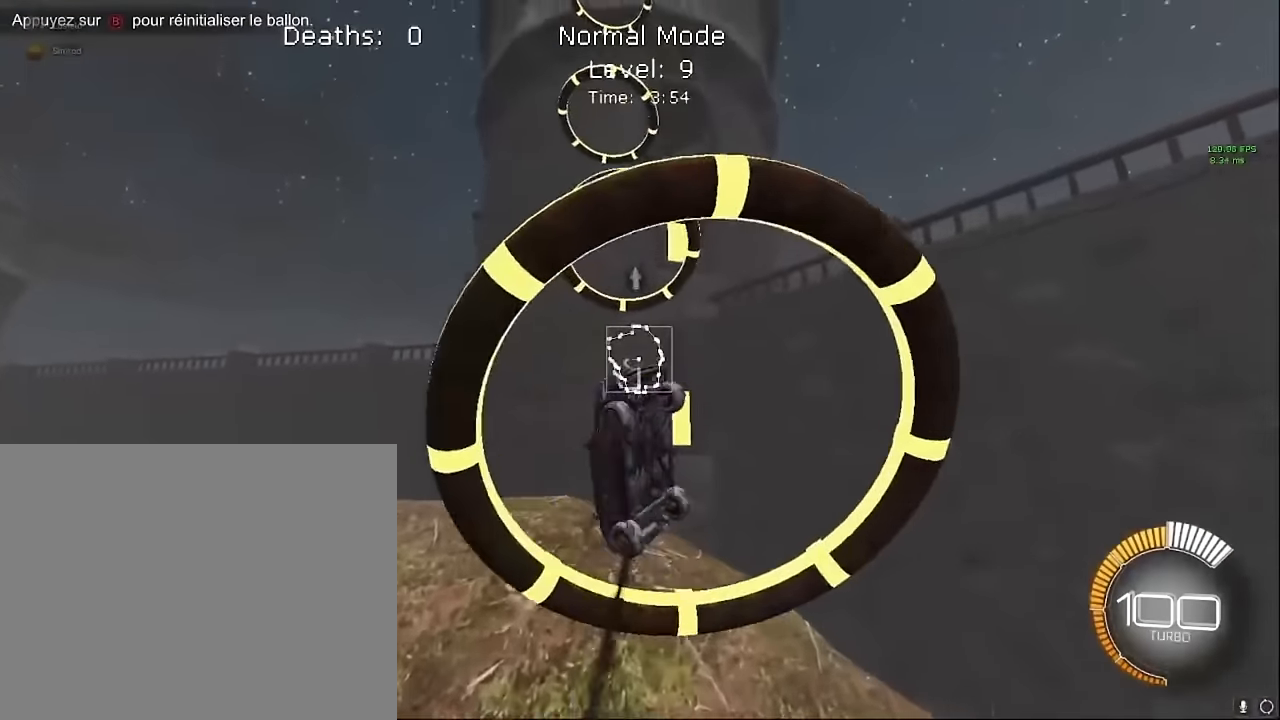
{"buttons": ["X", "L1", "R2"], "left_stick": "down", "events": [[83, "left_stick", "up"], [250, "left_stick", "right"], [375, "left_stick", "down-right"], [500, "left_stick", "down"]]}
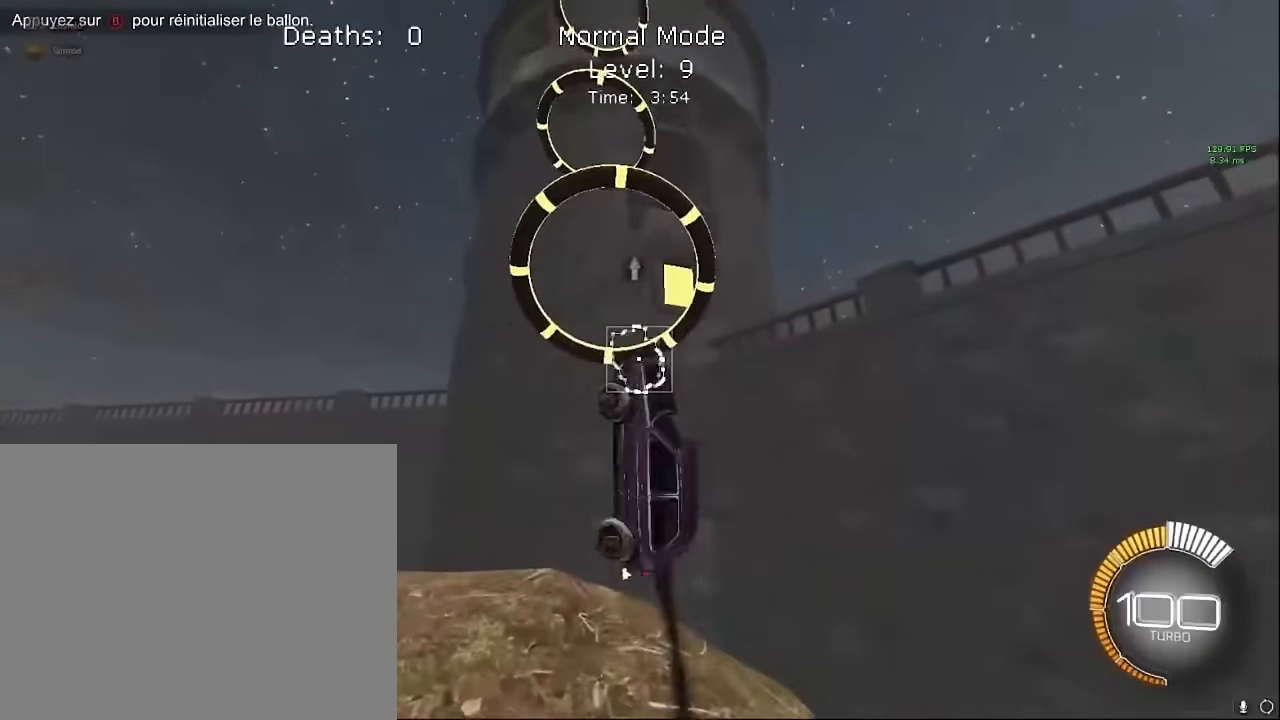
{"buttons": ["X", "L1", "R2"], "left_stick": "down-right", "events": [[41, "left_stick", "left"], [166, "left_stick", "up"], [333, "left_stick", "right"], [458, "left_stick", "down-right"]]}
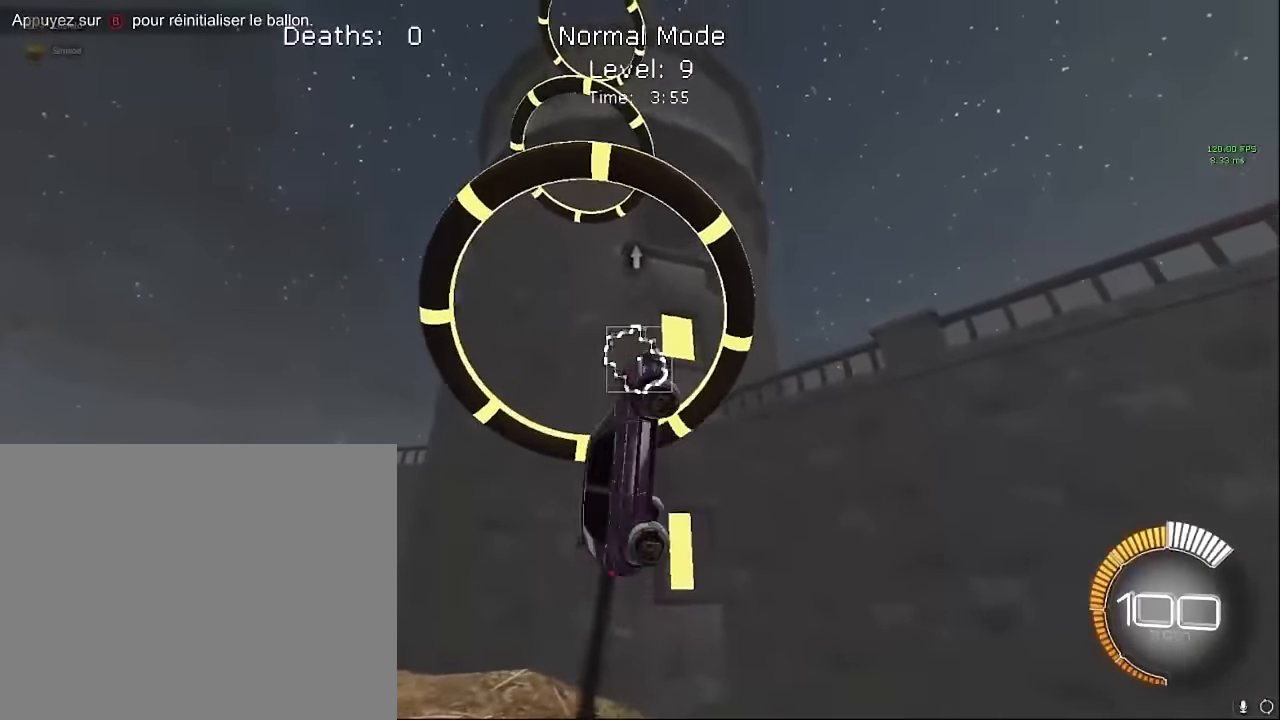
{"buttons": ["X", "L1", "R2"], "left_stick": "up-right", "events": [[41, "left_stick", "down"], [166, "left_stick", "left"], [250, "left_stick", "up"], [375, "left_stick", "up-right"]]}
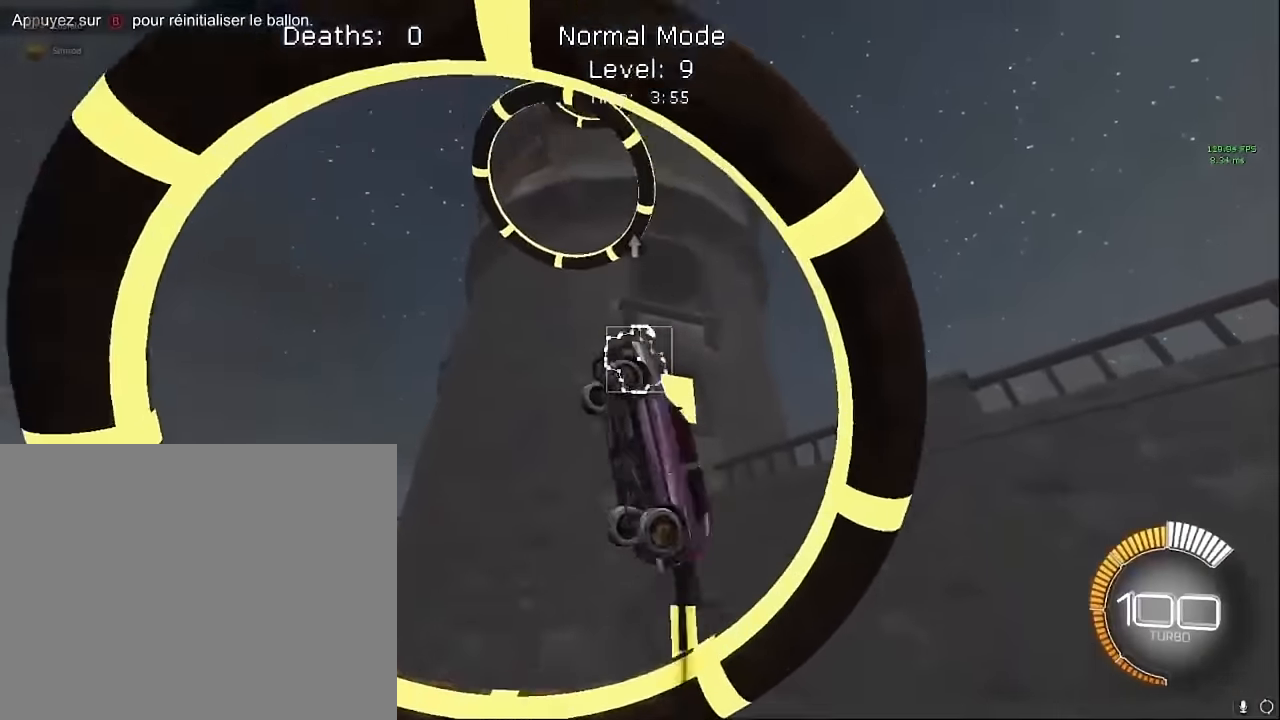
{"buttons": ["X", "L1", "R2"], "left_stick": "up", "events": [[166, "left_stick", "down-right"], [500, "left_stick", "up"]]}
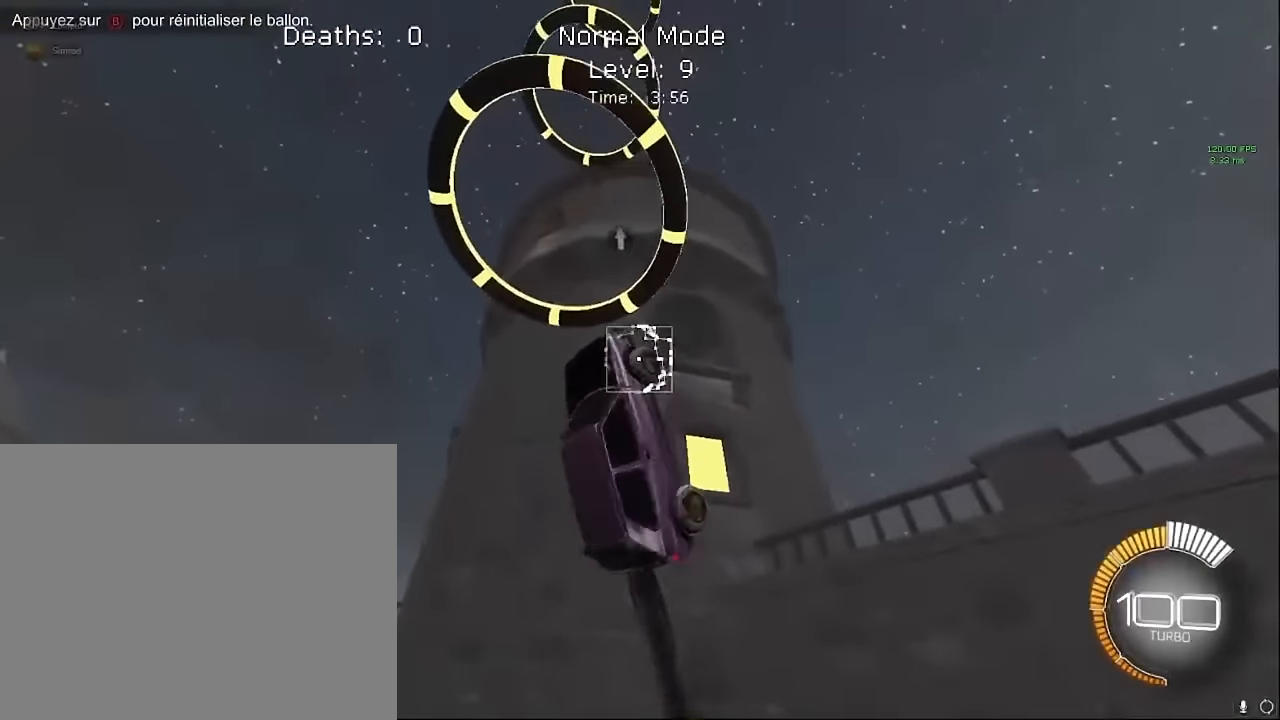
{"buttons": ["X", "L1", "R2"], "left_stick": "up", "events": [[166, "left_stick", "center"], [250, "left_stick", "down-right"], [375, "left_stick", "up"]]}
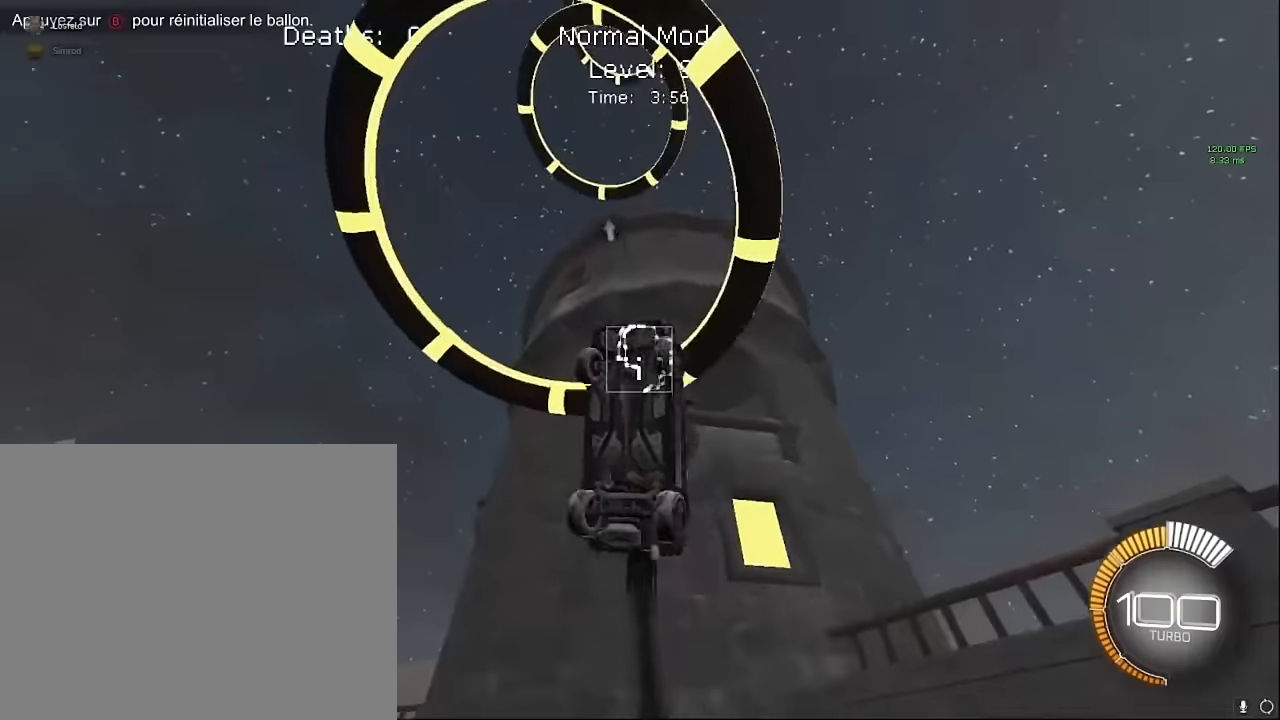
{"buttons": ["X", "L1", "R2"], "left_stick": "up", "events": [[125, "left_stick", "right"], [208, "left_stick", "down-right"], [333, "left_stick", "center"], [458, "left_stick", "up"]]}
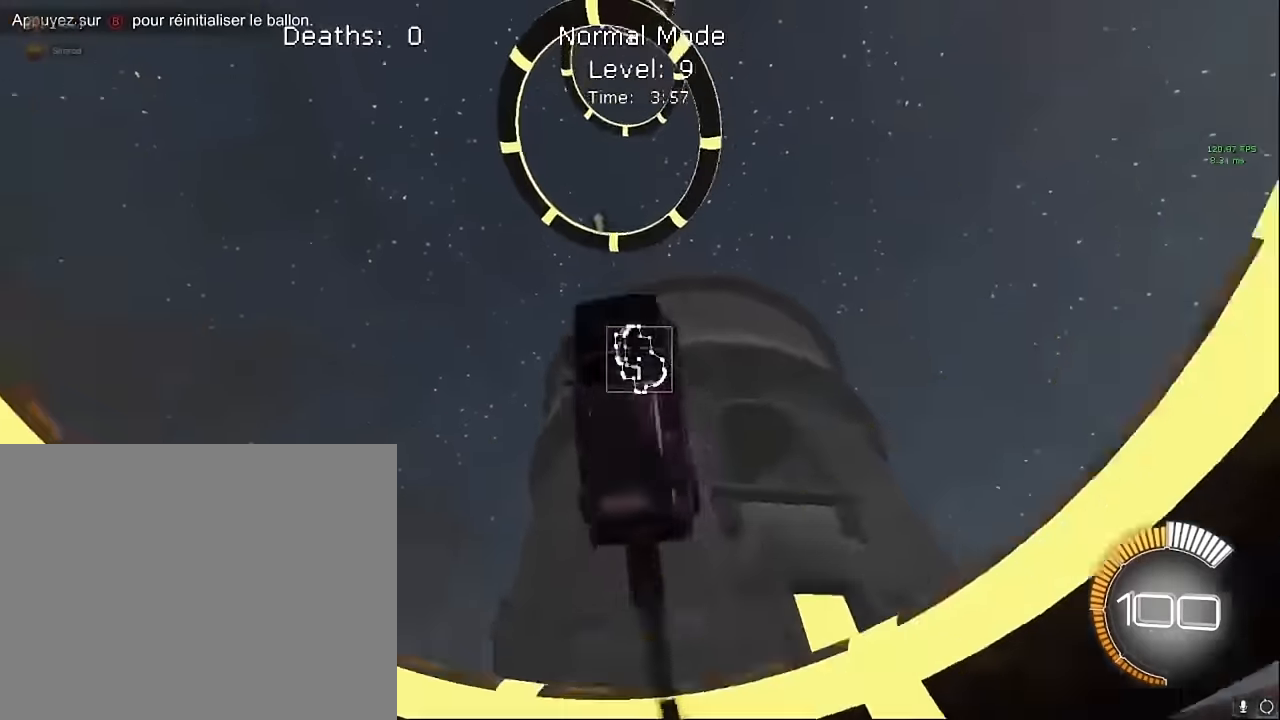
{"buttons": ["X", "L1", "R2"], "left_stick": "down-right", "events": [[250, "left_stick", "down-right"]]}
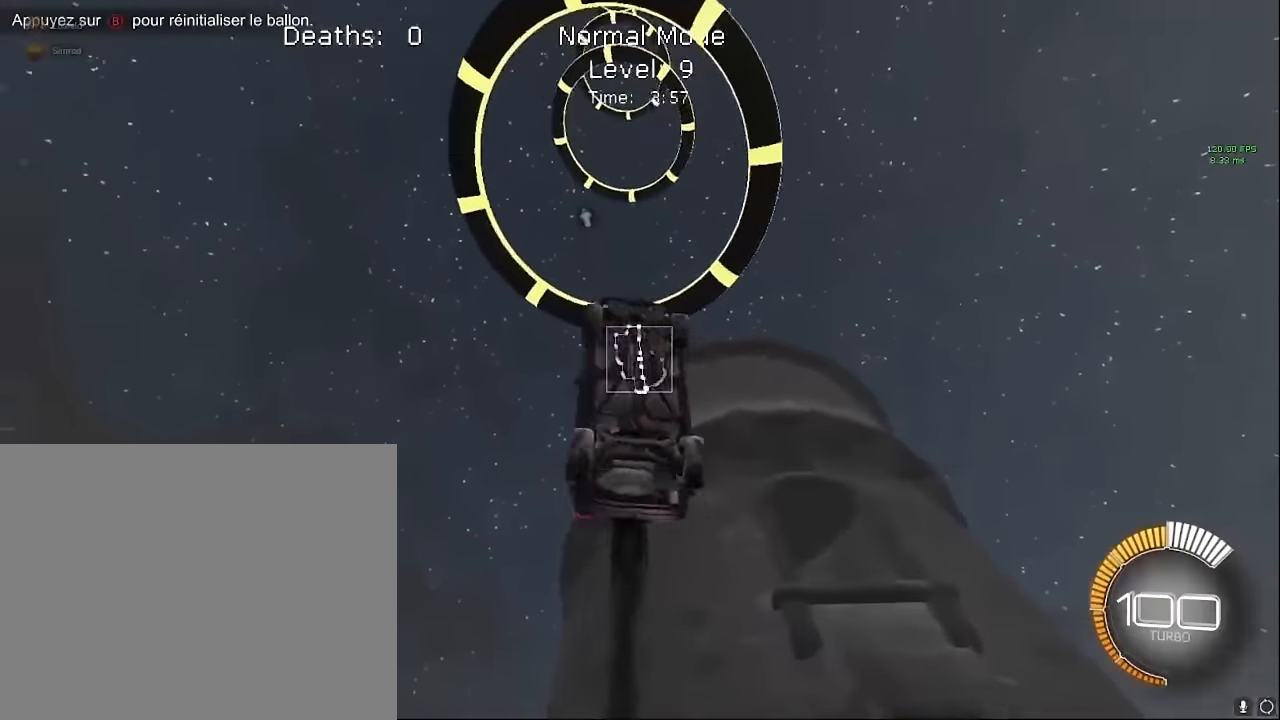
{"buttons": ["X", "L1", "R2"], "left_stick": "down-right", "events": [[42, "left_stick", "down-left"], [208, "left_stick", "up"], [417, "left_stick", "down-right"]]}
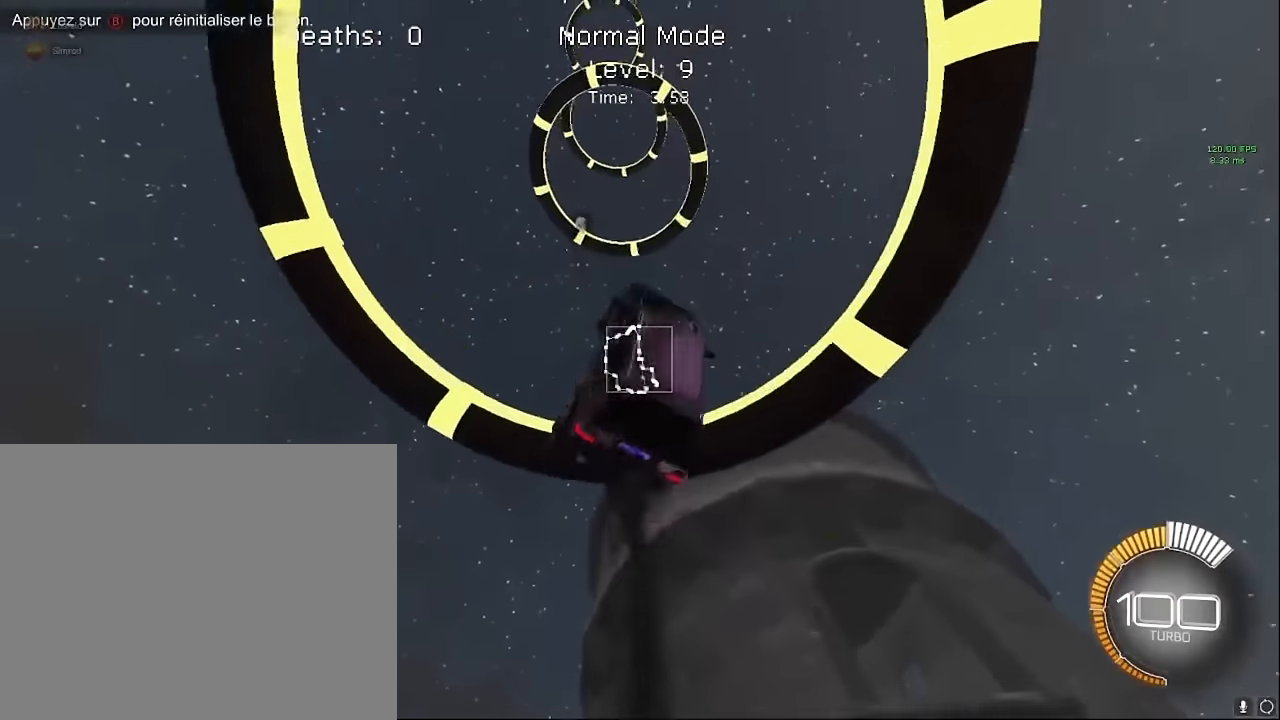
{"buttons": ["X", "L1", "R2"], "left_stick": "up", "events": [[292, "left_stick", "up"]]}
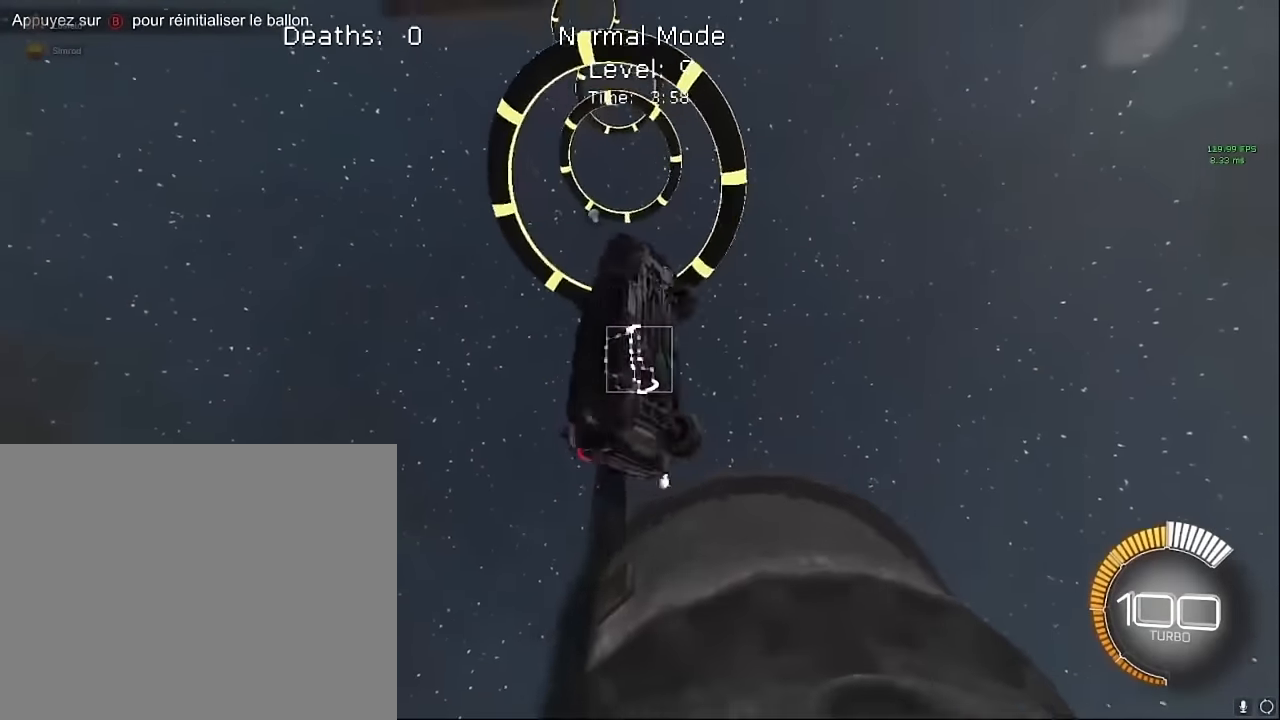
{"buttons": ["X", "R2"], "left_stick": "up", "events": [[83, "left_stick", "right"], [333, "left_stick", "up"], [500, "L1", "up"]]}
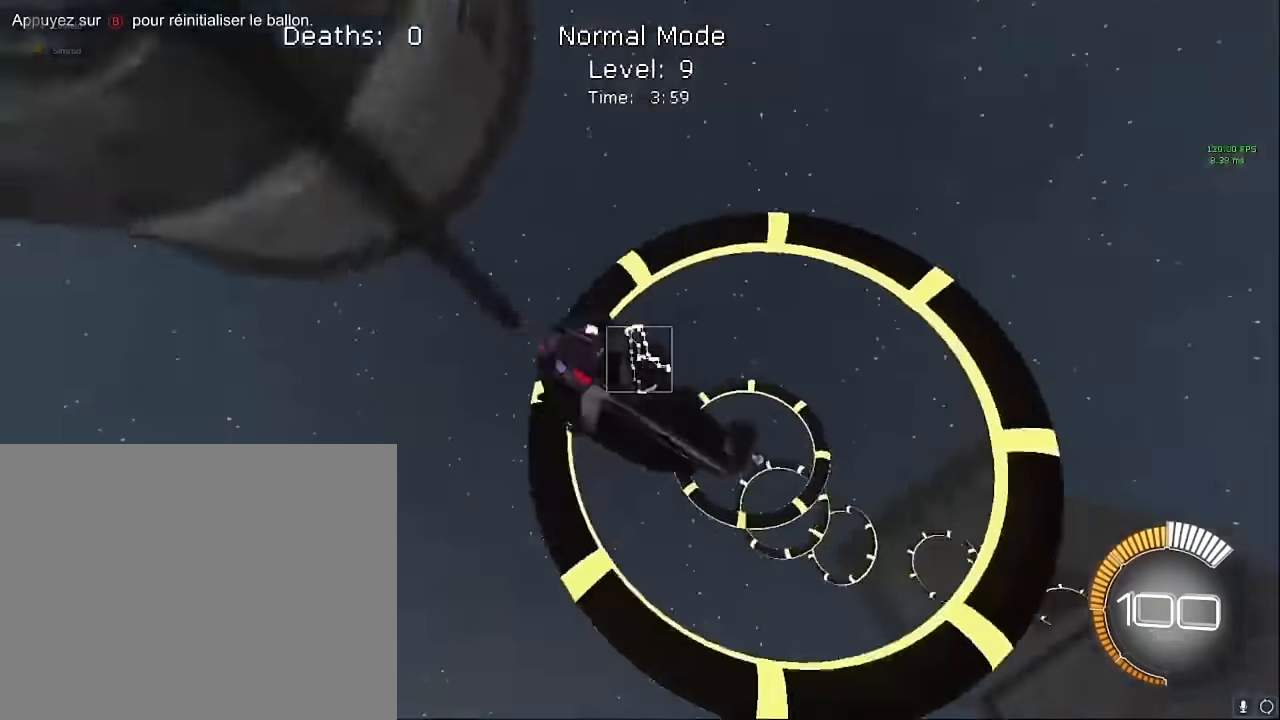
{"buttons": ["X", "R2"], "left_stick": "left", "events": [[83, "left_stick", "up-right"], [500, "left_stick", "left"]]}